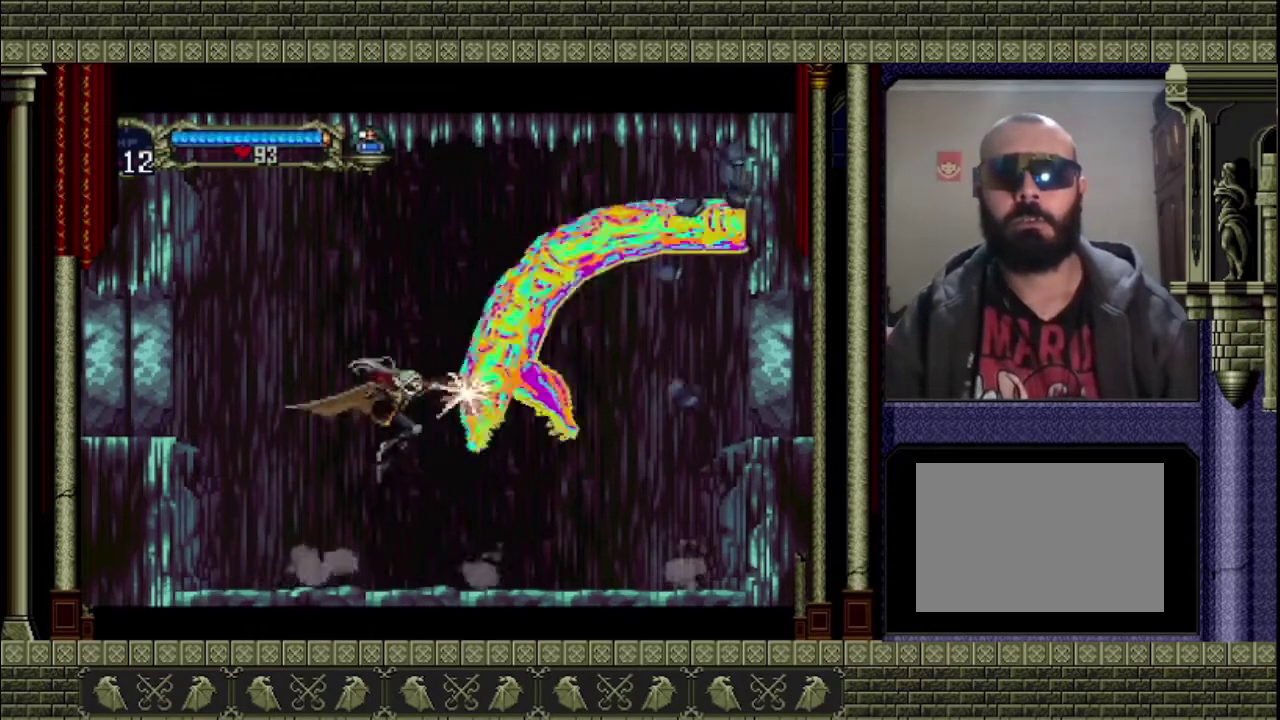
Gameplay with a controller (PlayStation layout); each line is a JSON object with the inputs held at the frame after it. "events" lists button and stick changes between this image and that frame as [ms after this image, input, new state], when the widget could be followed in between. This overlay highlights the sticks when they move; stick clicks (L3 R3) are not distinguishable. Not read: L3 R3 right_stick.
{"buttons": [], "left_stick": "left", "events": [[100, "SQUARE", "up"], [333, "CROSS", "up"]]}
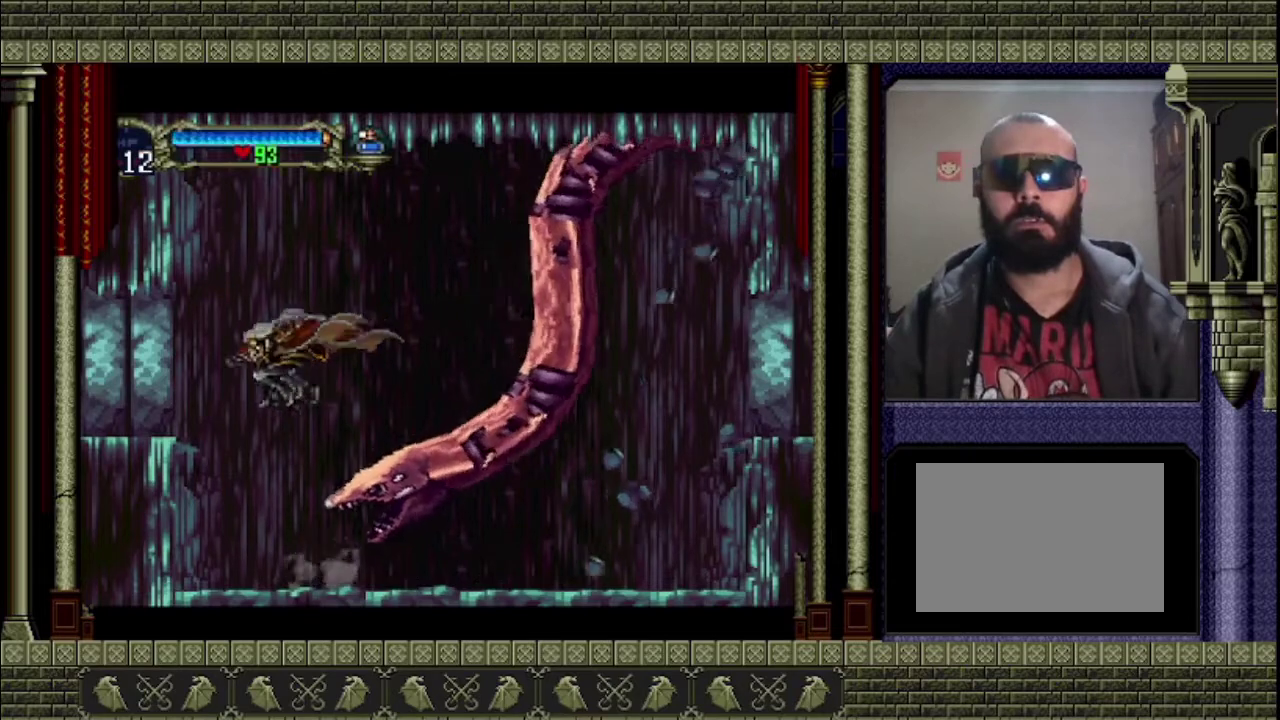
{"buttons": [], "left_stick": "right", "events": [[33, "left_stick", "right"], [167, "left_stick", "left"], [367, "left_stick", "right"]]}
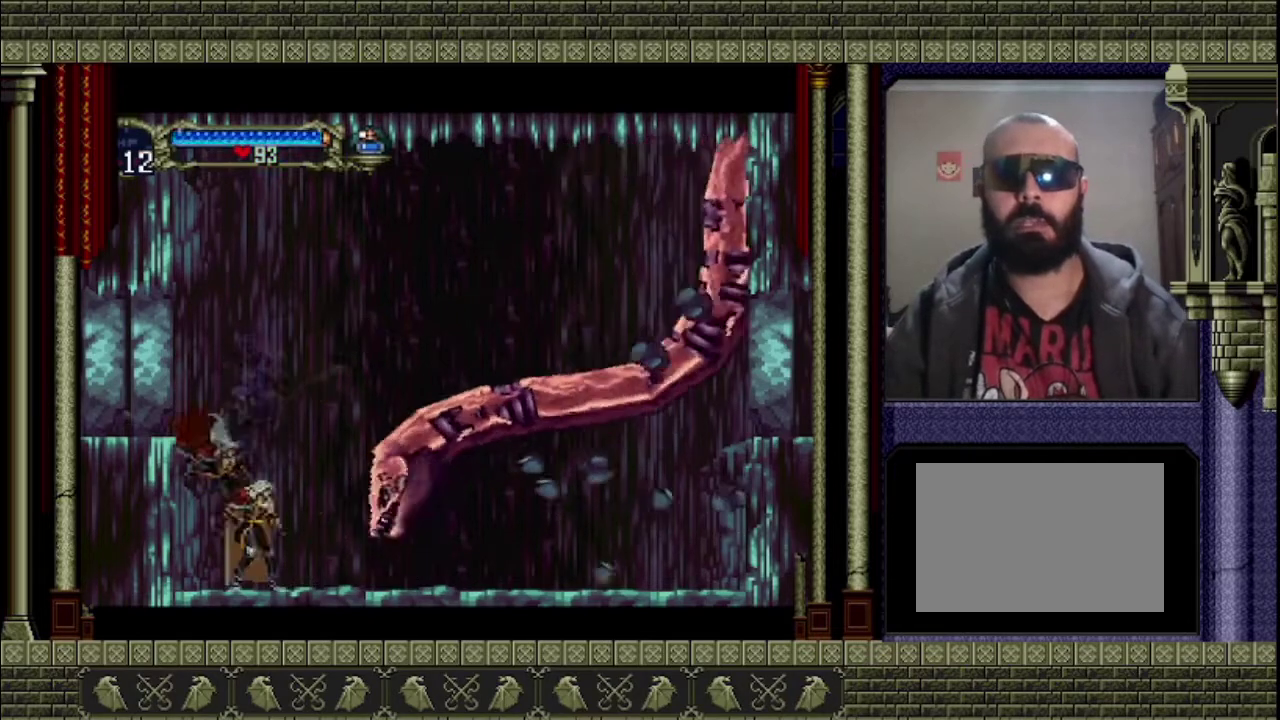
{"buttons": [], "left_stick": "left", "events": [[67, "CROSS", "down"], [167, "SQUARE", "down"], [333, "SQUARE", "up"], [367, "CROSS", "up"], [433, "left_stick", "left"]]}
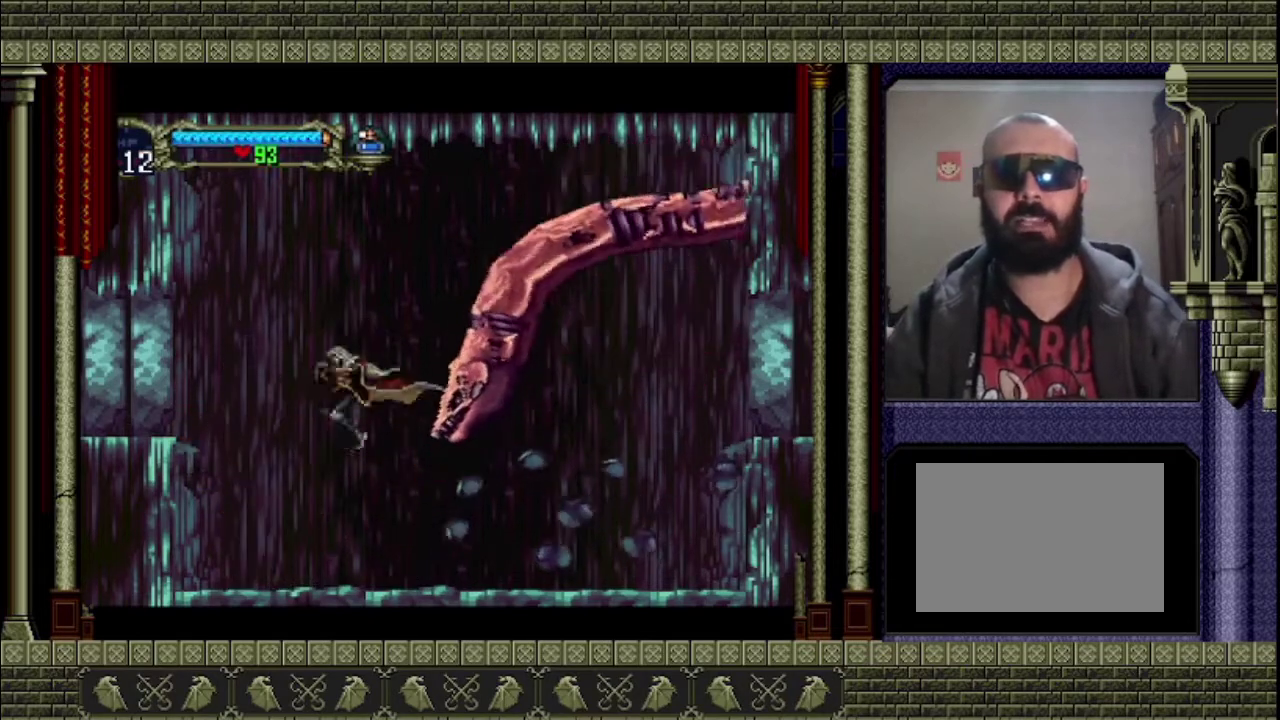
{"buttons": [], "left_stick": "center", "events": [[267, "left_stick", "right"], [433, "left_stick", "center"]]}
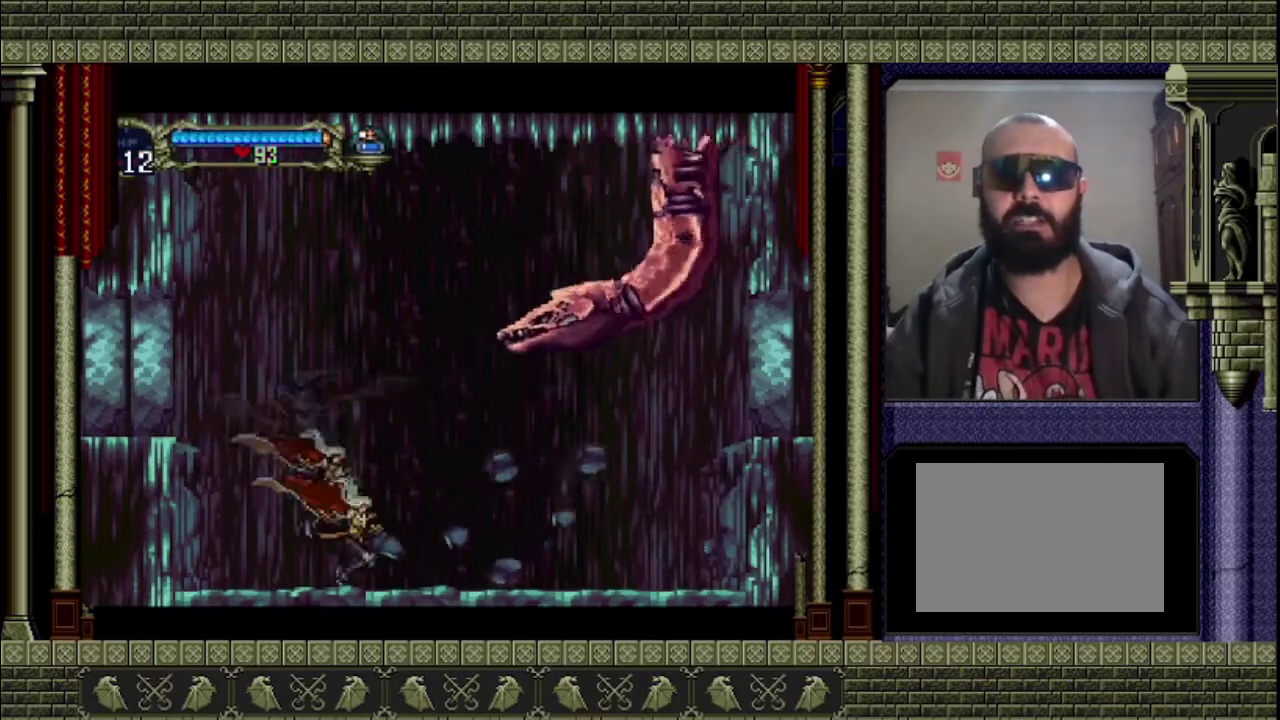
{"buttons": [], "left_stick": "up", "events": [[67, "left_stick", "up"]]}
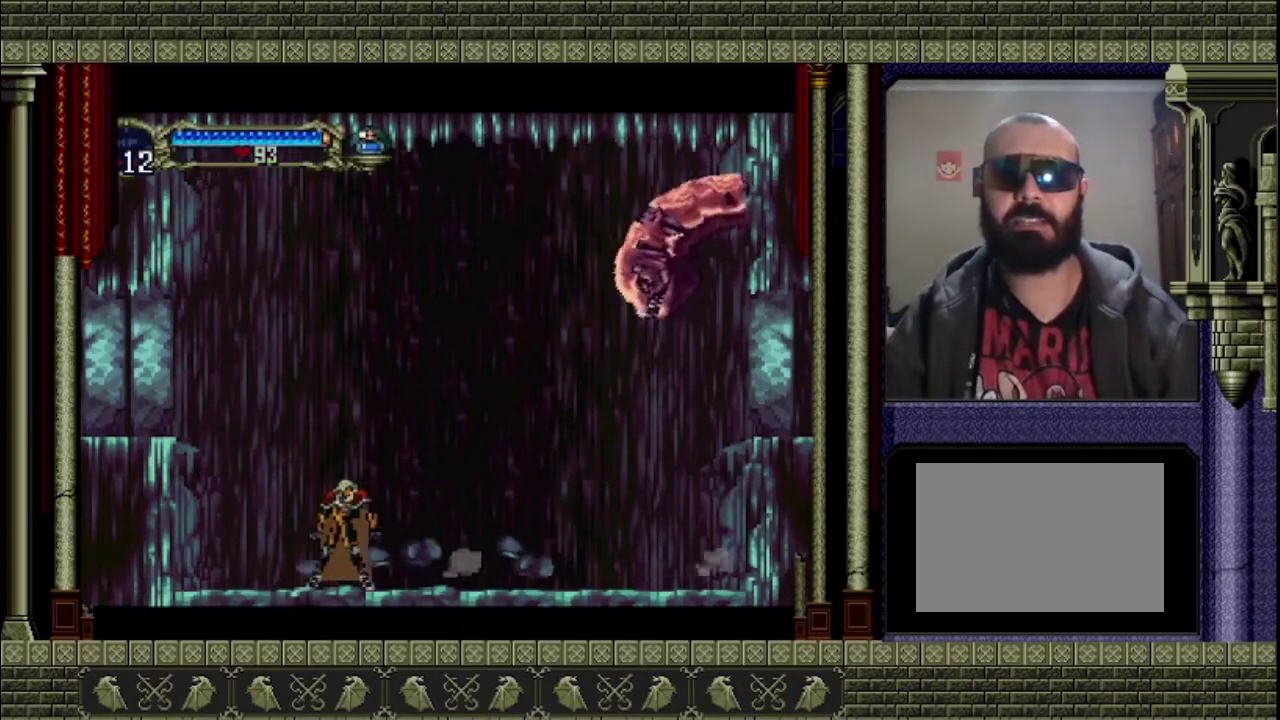
{"buttons": [], "left_stick": "up", "events": []}
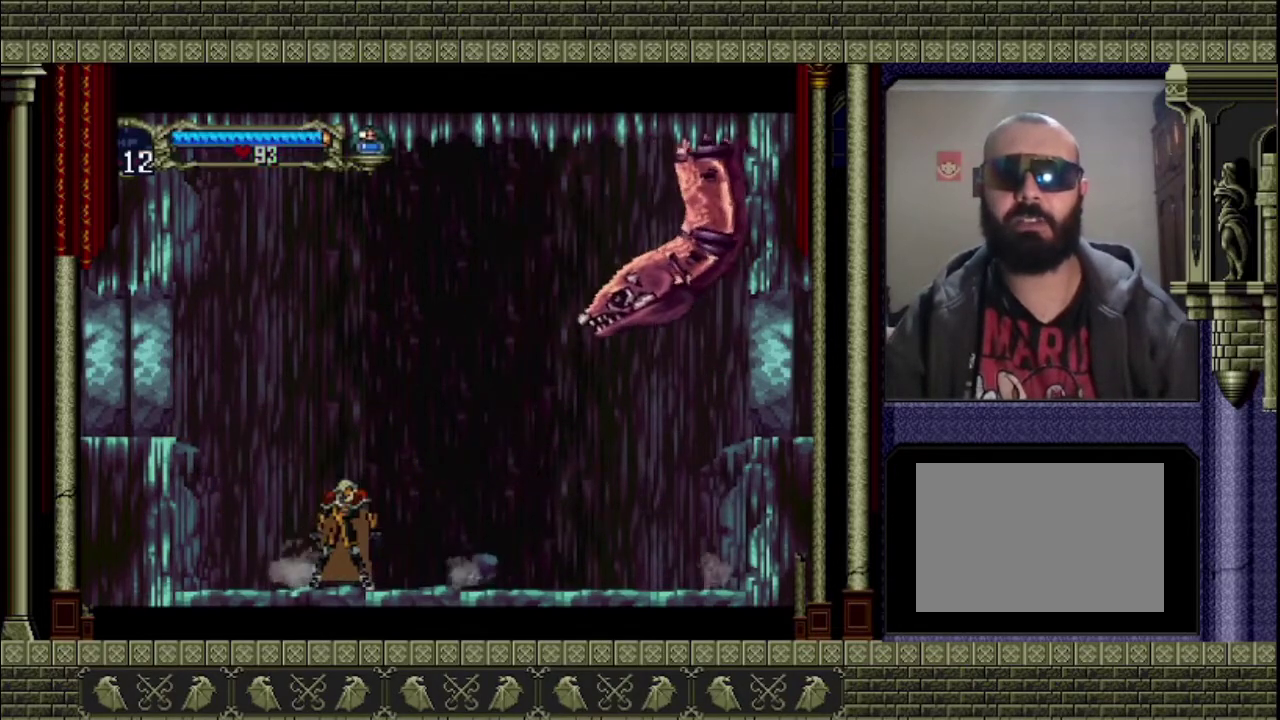
{"buttons": ["SQUARE"], "left_stick": "down-right", "events": [[33, "left_stick", "up-right"], [200, "left_stick", "right"], [333, "left_stick", "down-right"], [500, "SQUARE", "down"]]}
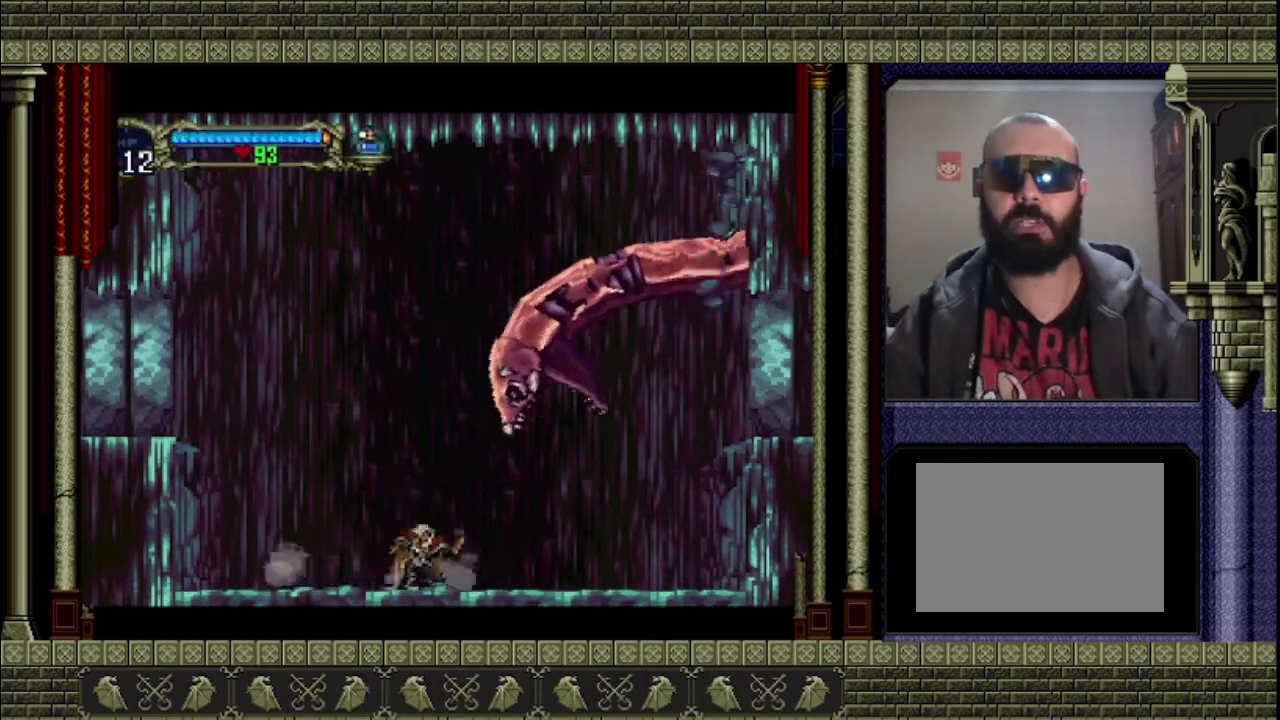
{"buttons": [], "left_stick": "left", "events": [[100, "SQUARE", "up"], [133, "left_stick", "down-left"], [233, "left_stick", "left"]]}
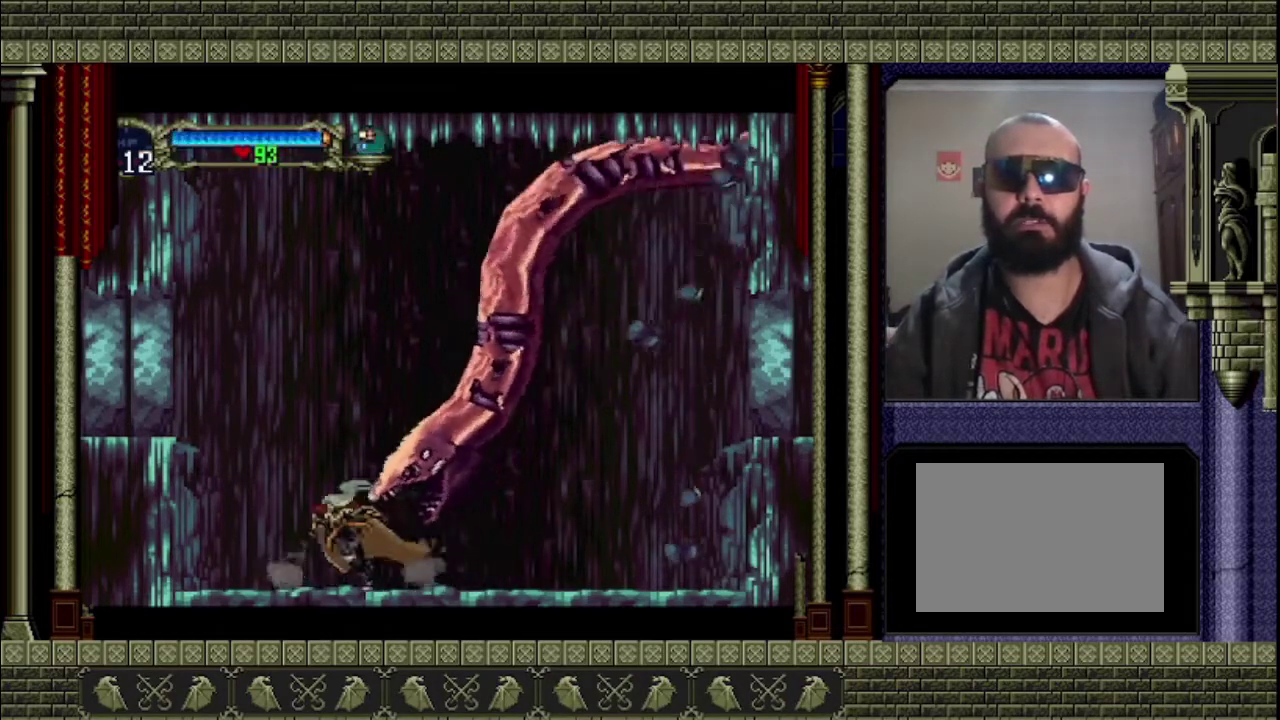
{"buttons": [], "left_stick": "right", "events": [[467, "left_stick", "right"]]}
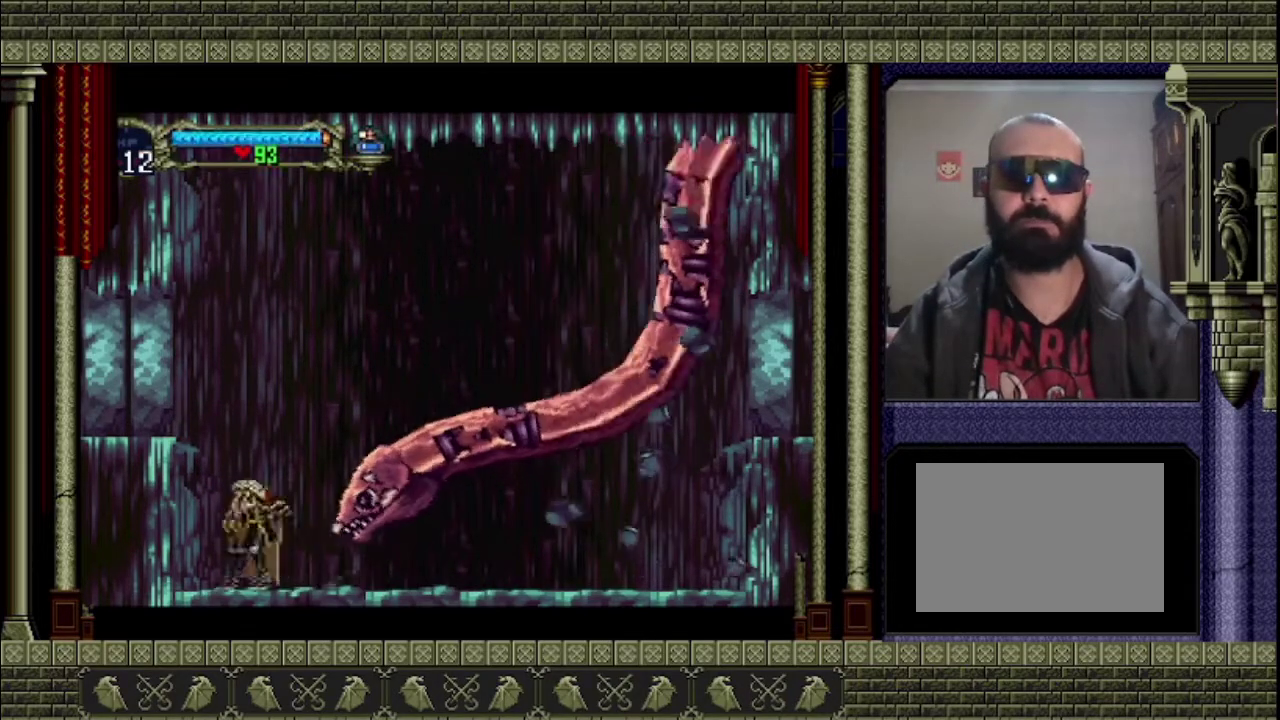
{"buttons": [], "left_stick": "right", "events": [[33, "SQUARE", "down"], [167, "SQUARE", "up"], [267, "SQUARE", "down"], [367, "SQUARE", "up"], [433, "SQUARE", "down"], [500, "SQUARE", "up"]]}
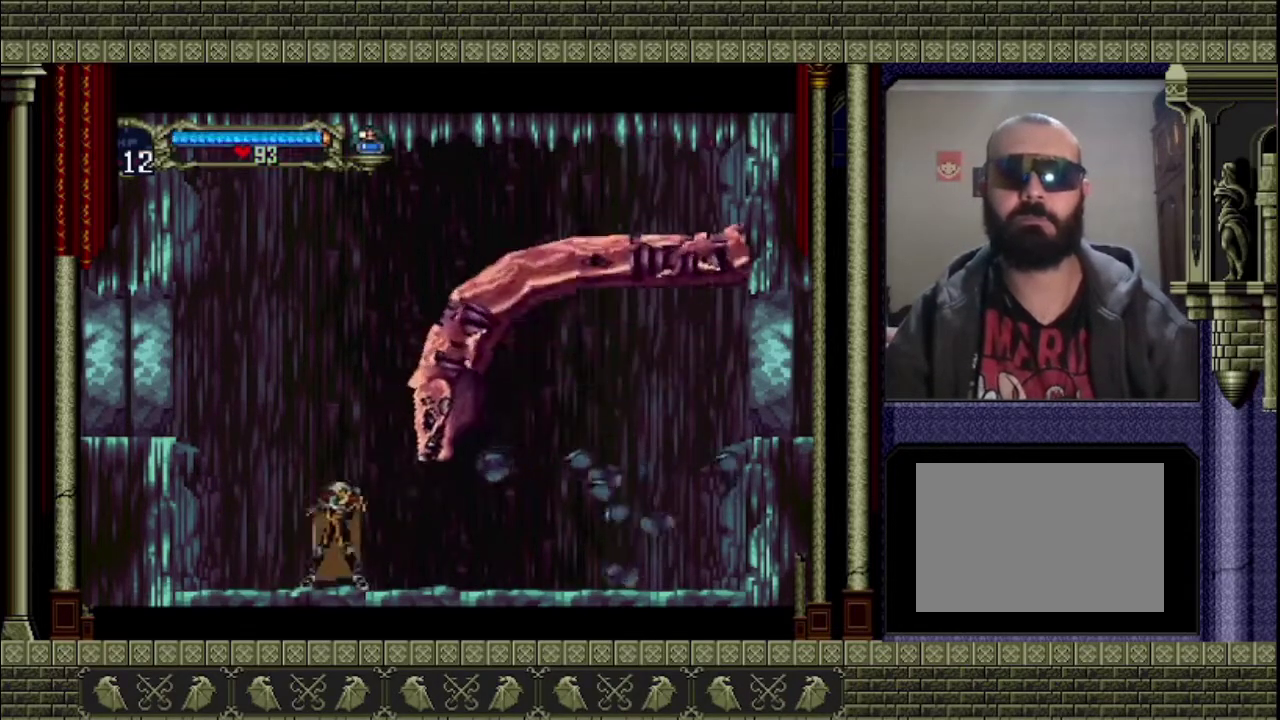
{"buttons": [], "left_stick": "up", "events": [[33, "left_stick", "center"], [200, "left_stick", "up"]]}
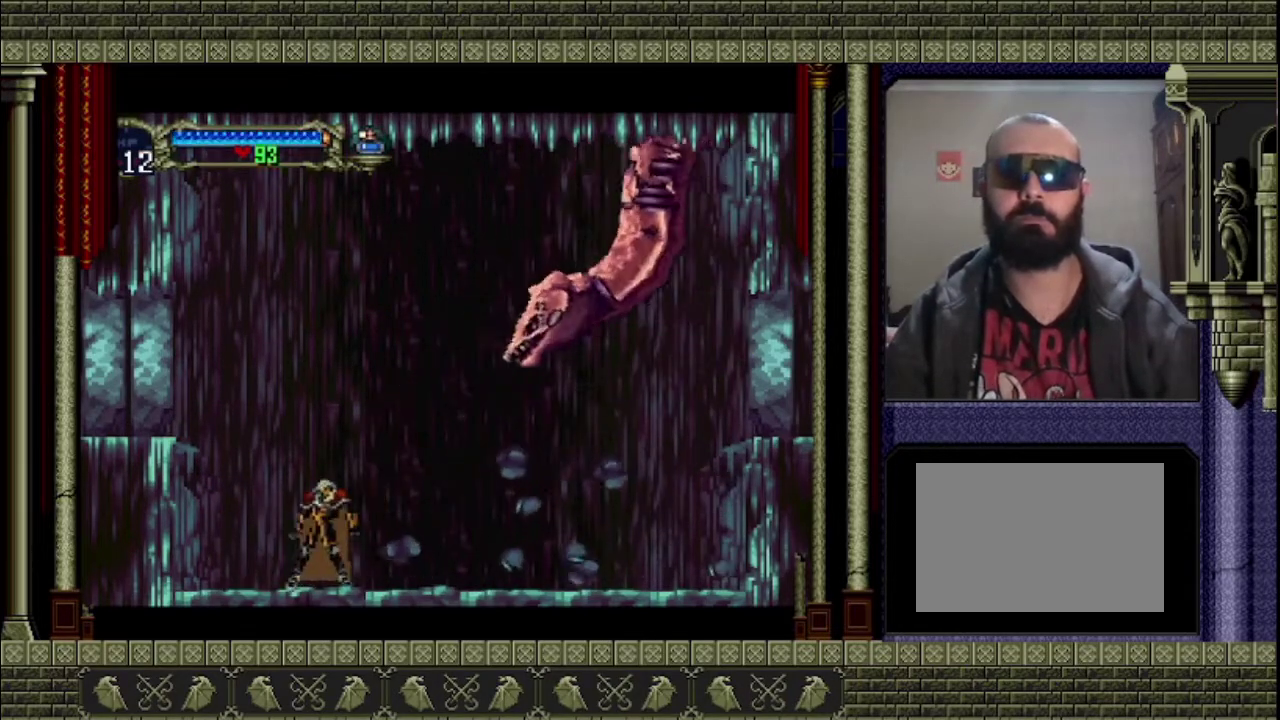
{"buttons": [], "left_stick": "up", "events": []}
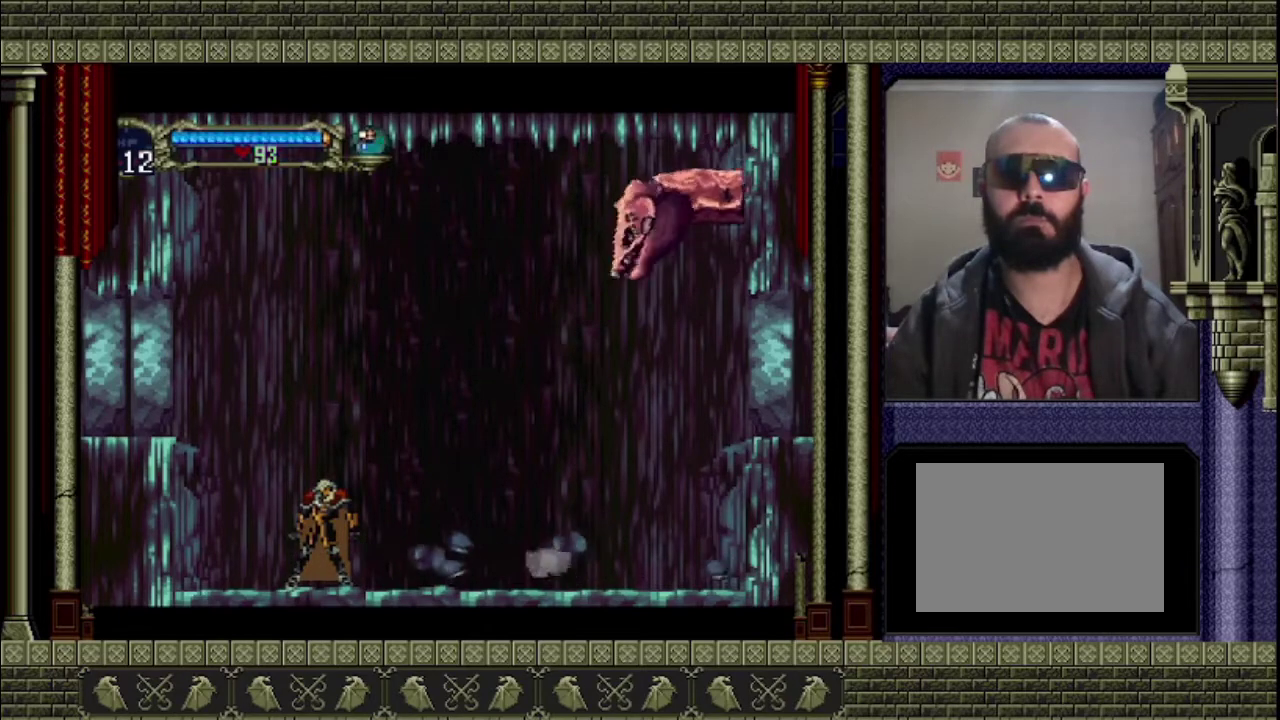
{"buttons": [], "left_stick": "up-right", "events": [[333, "left_stick", "up-right"]]}
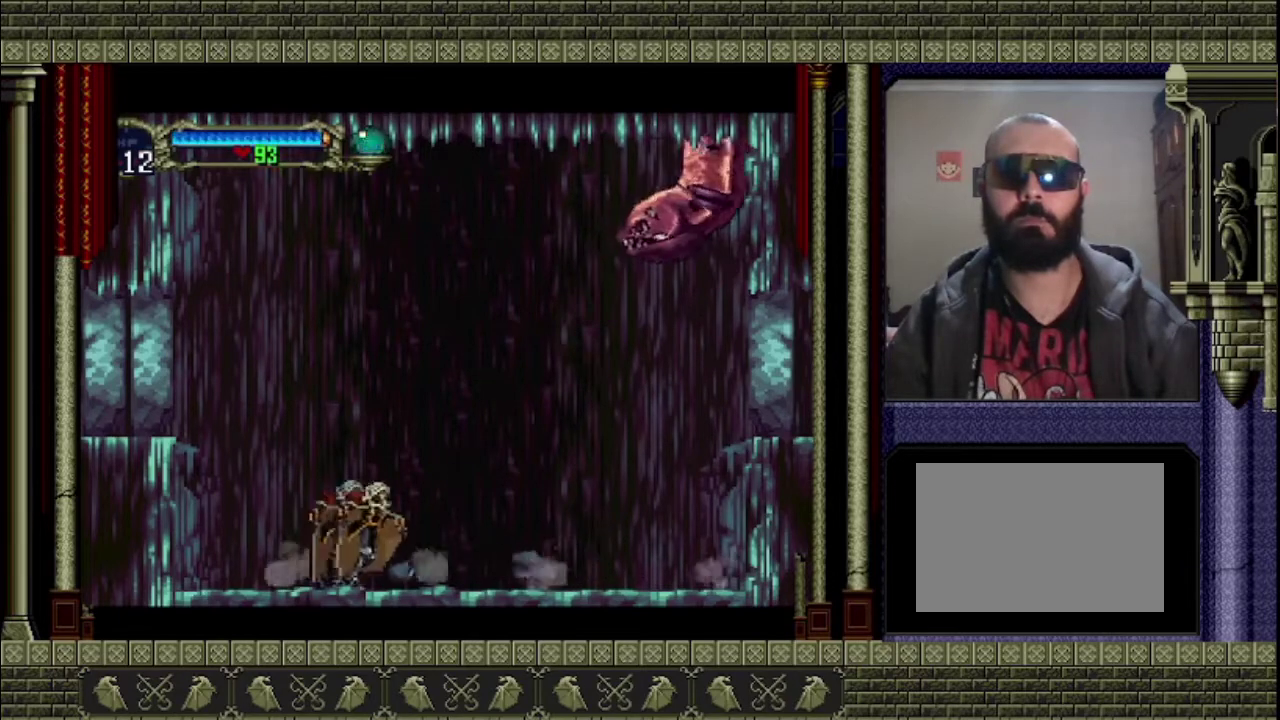
{"buttons": [], "left_stick": "down"}
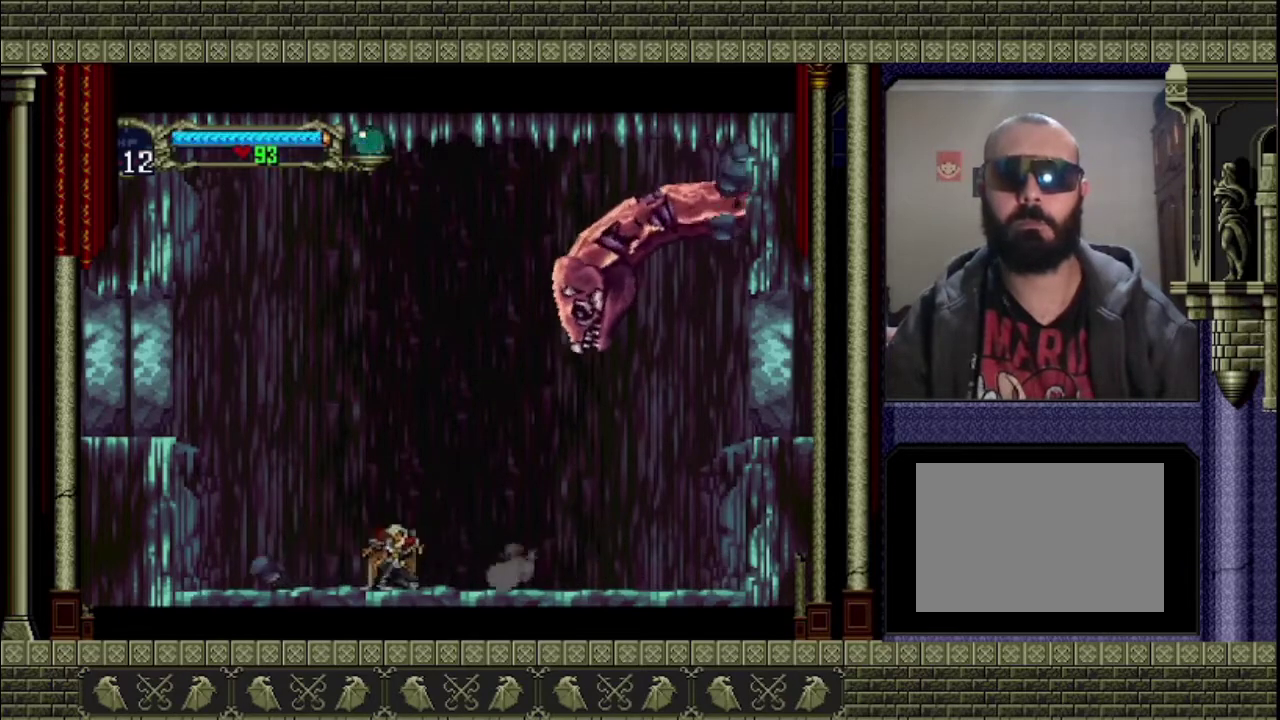
{"buttons": [], "left_stick": "left", "events": [[133, "left_stick", "left"]]}
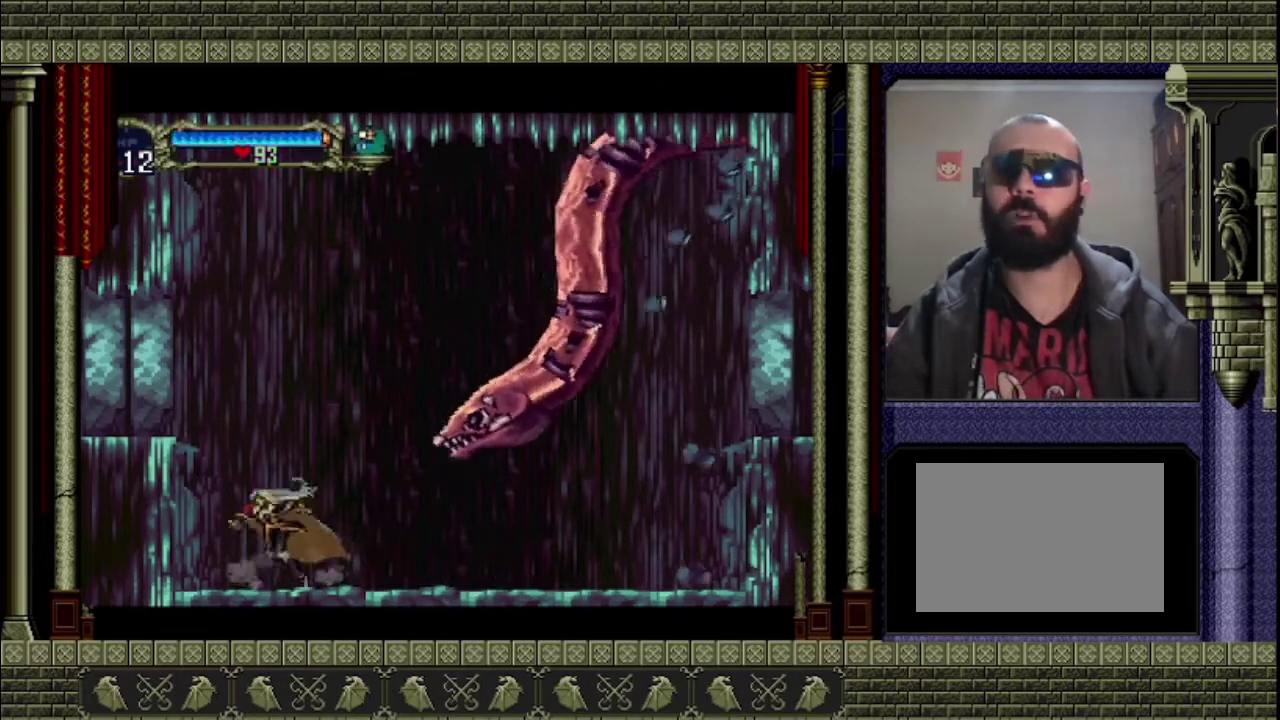
{"buttons": ["CROSS", "SQUARE"], "left_stick": "left", "events": [[200, "left_stick", "right"], [333, "CROSS", "down"], [400, "SQUARE", "down"], [400, "left_stick", "center"], [467, "left_stick", "left"]]}
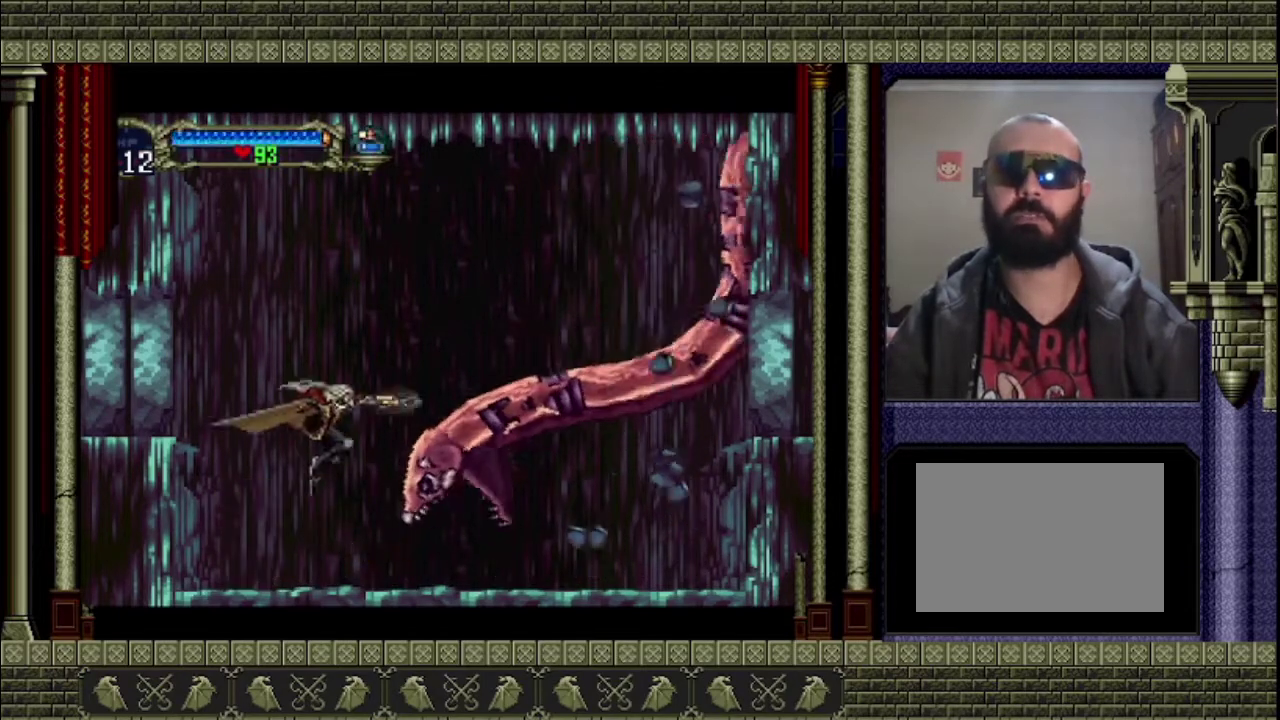
{"buttons": ["SQUARE"], "left_stick": "right", "events": [[100, "SQUARE", "up"], [133, "CROSS", "up"], [267, "left_stick", "right"], [433, "SQUARE", "down"]]}
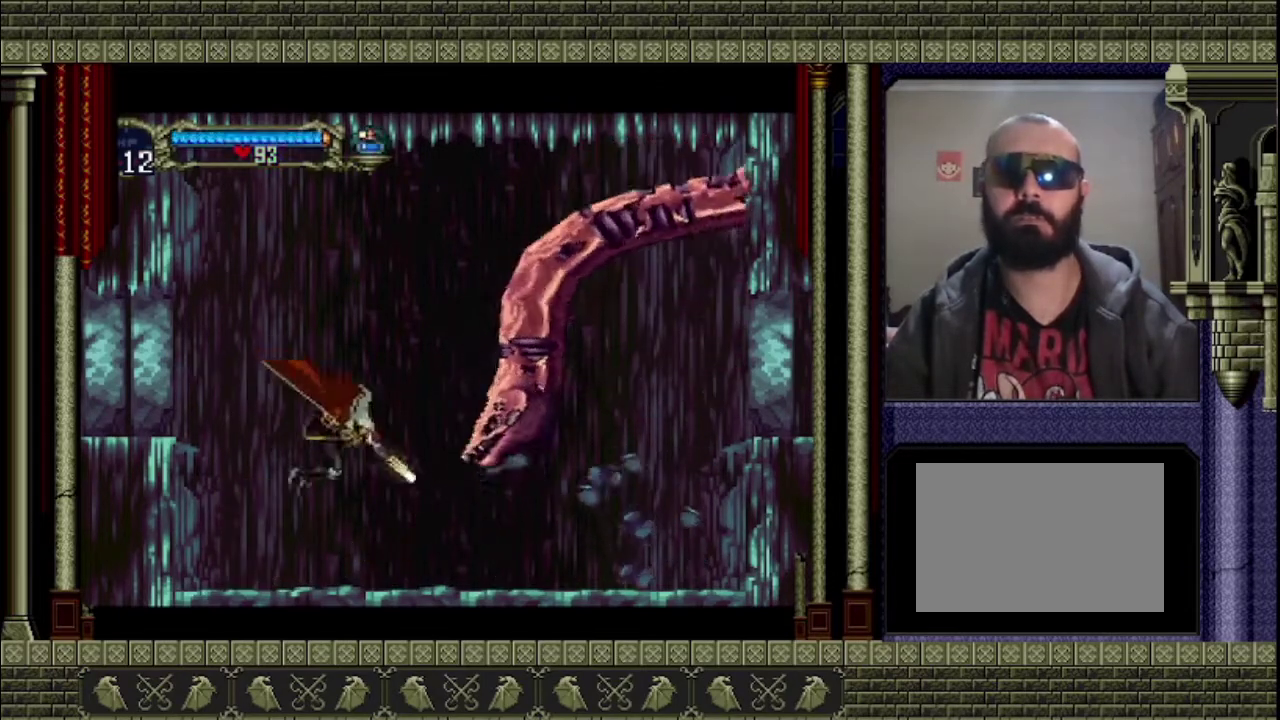
{"buttons": [], "left_stick": "up", "events": [[100, "SQUARE", "up"], [100, "left_stick", "center"], [233, "left_stick", "up"]]}
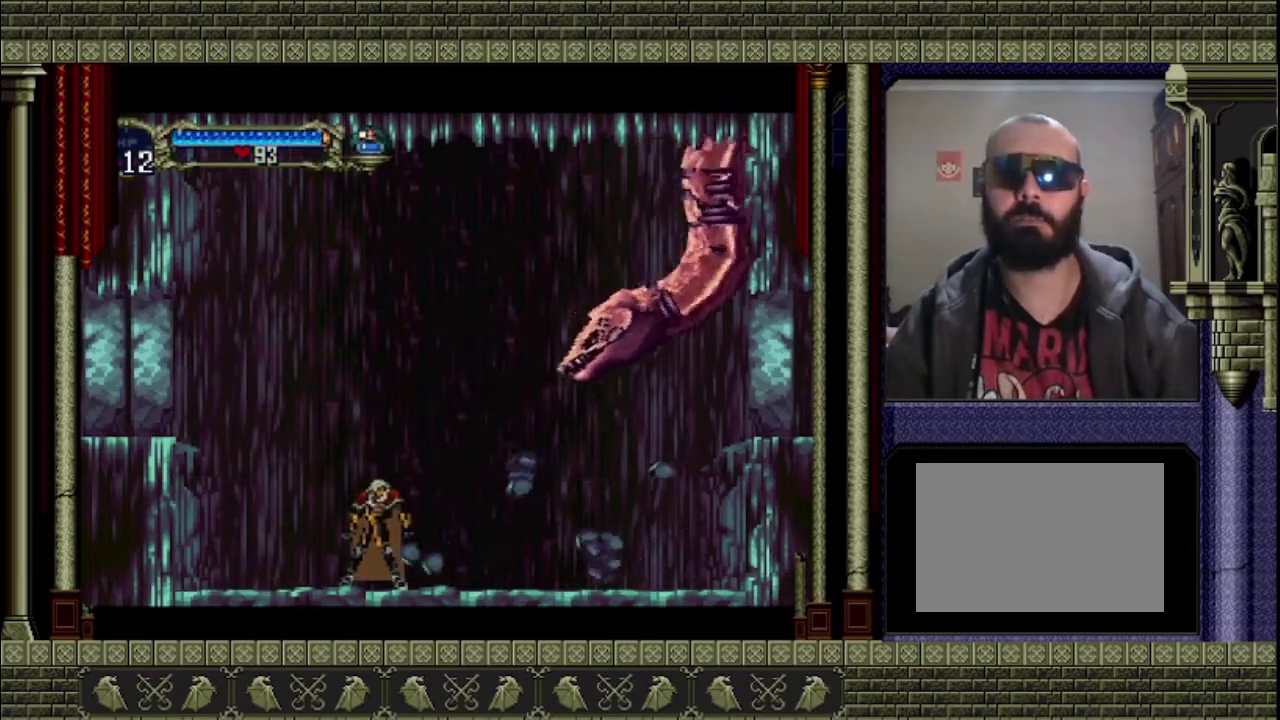
{"buttons": [], "left_stick": "up", "events": []}
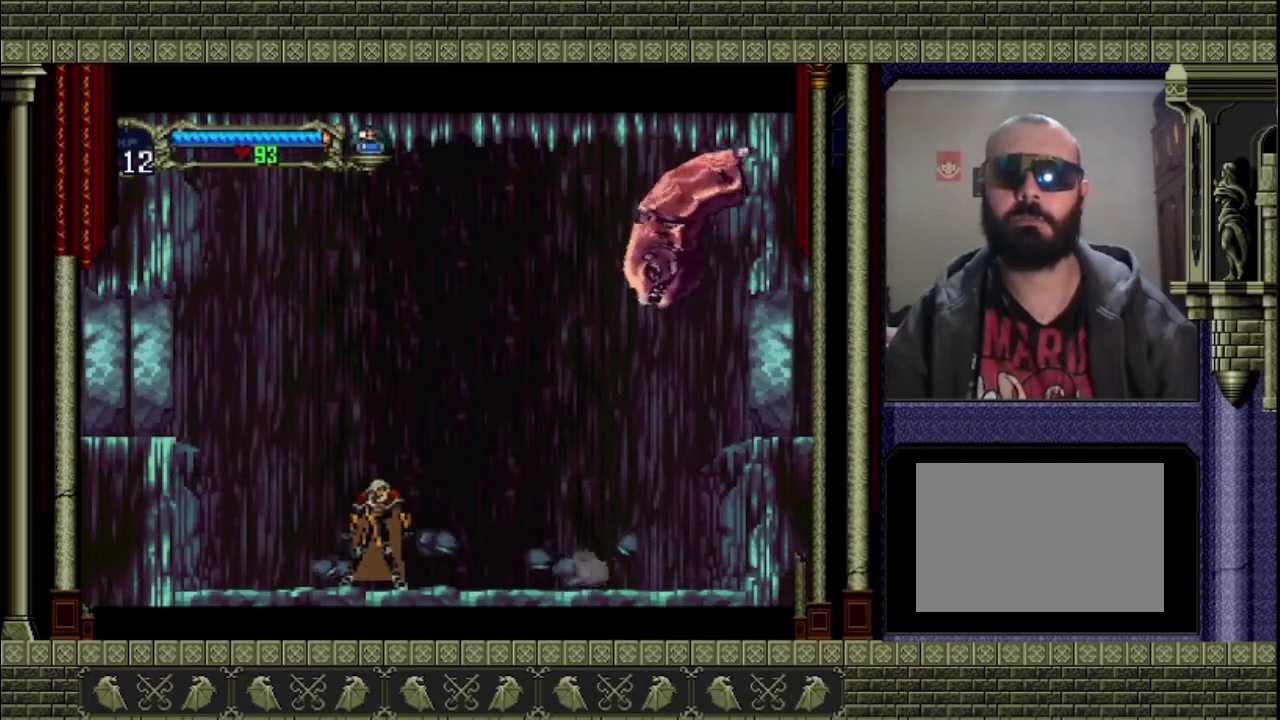
{"buttons": [], "left_stick": "up", "events": []}
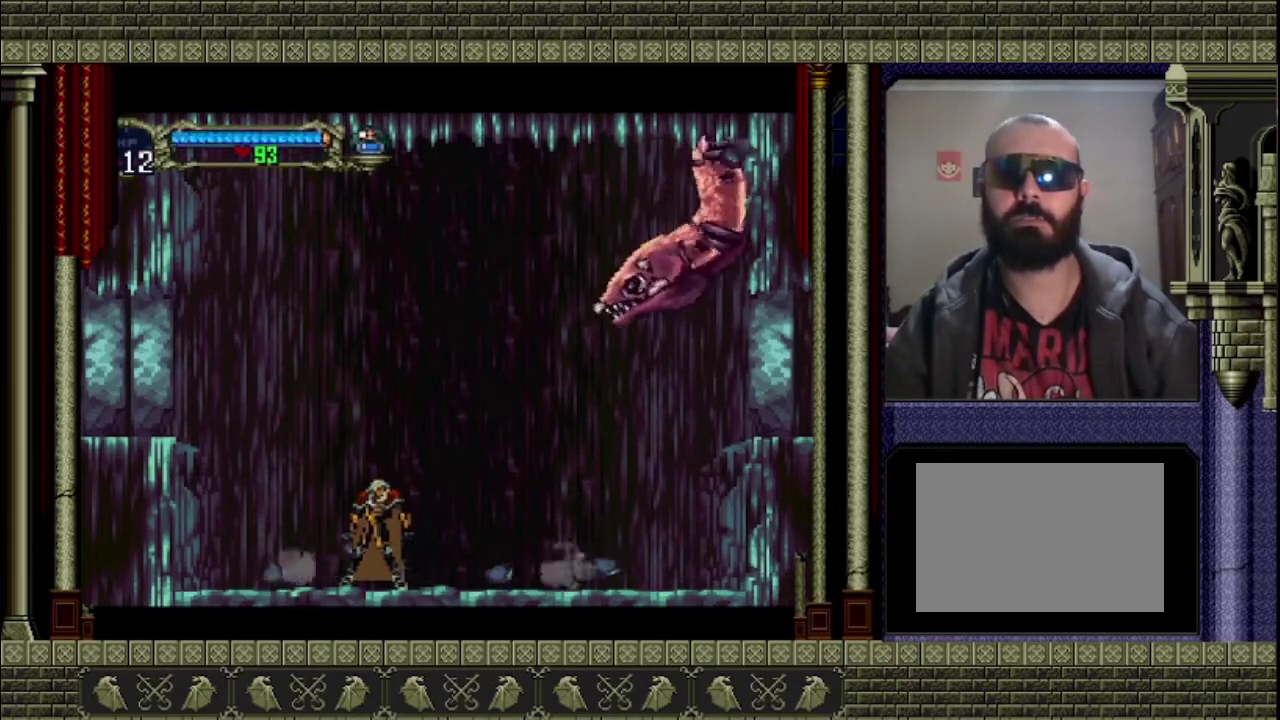
{"buttons": ["SQUARE"], "left_stick": "down", "events": [[100, "left_stick", "up-right"], [233, "left_stick", "right"], [300, "left_stick", "down-right"], [433, "left_stick", "down"], [467, "SQUARE", "down"]]}
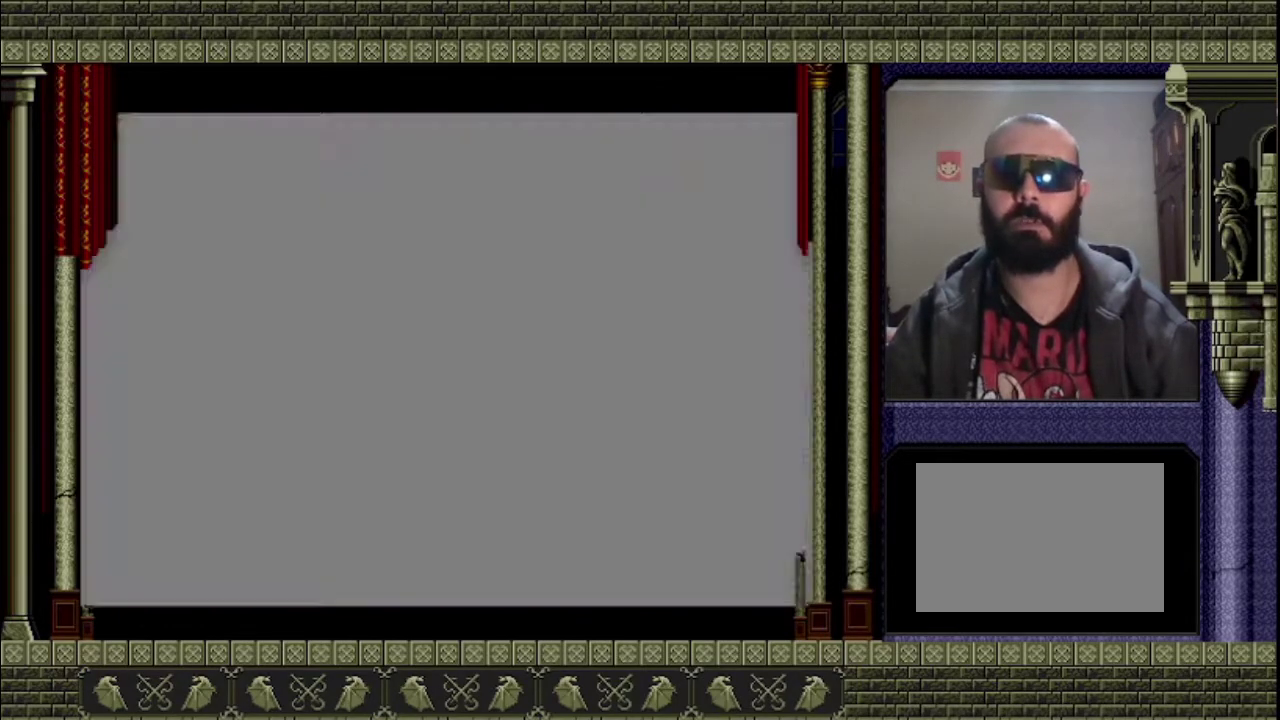
{"buttons": [], "left_stick": "left", "events": [[133, "SQUARE", "up"], [167, "left_stick", "left"]]}
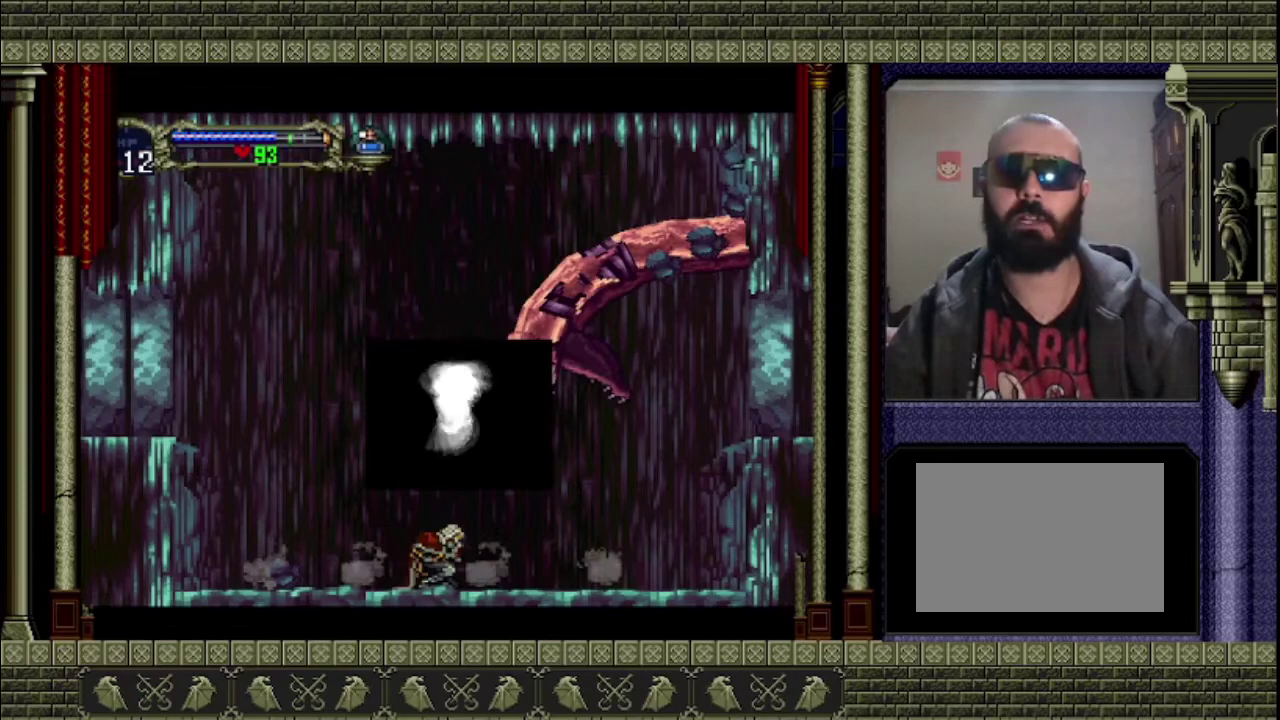
{"buttons": [], "left_stick": "left", "events": []}
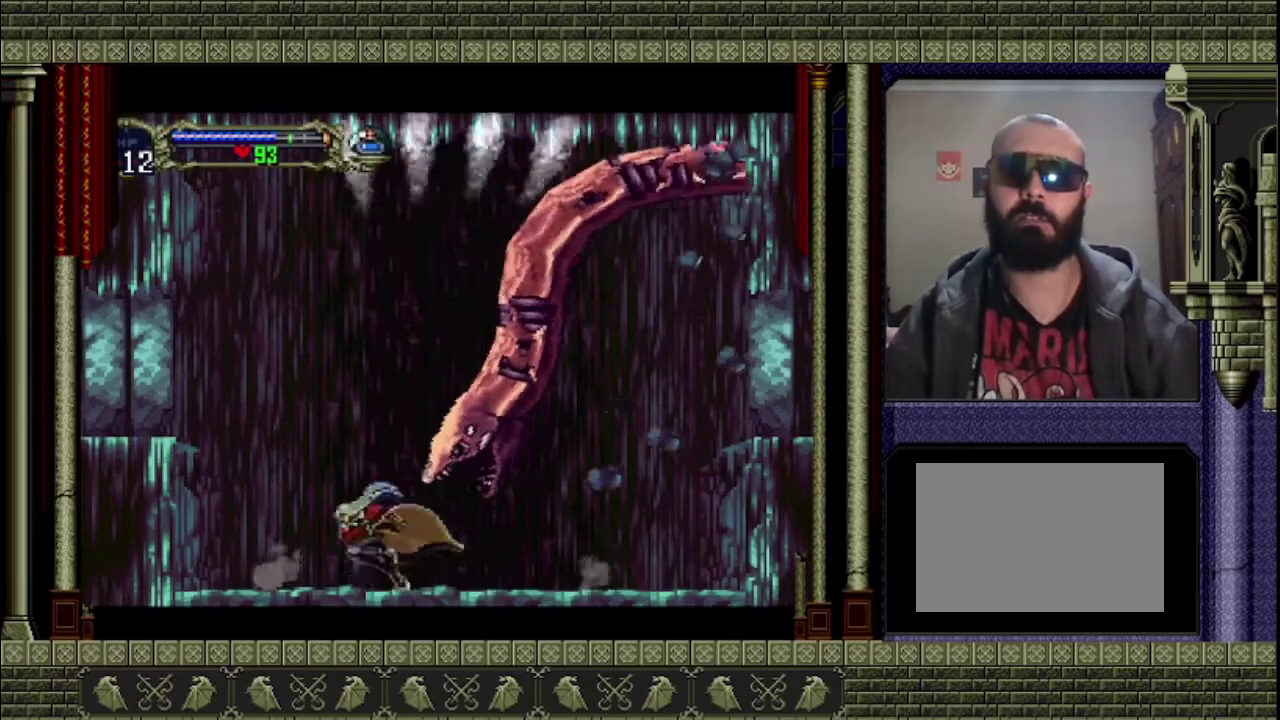
{"buttons": [], "left_stick": "left", "events": []}
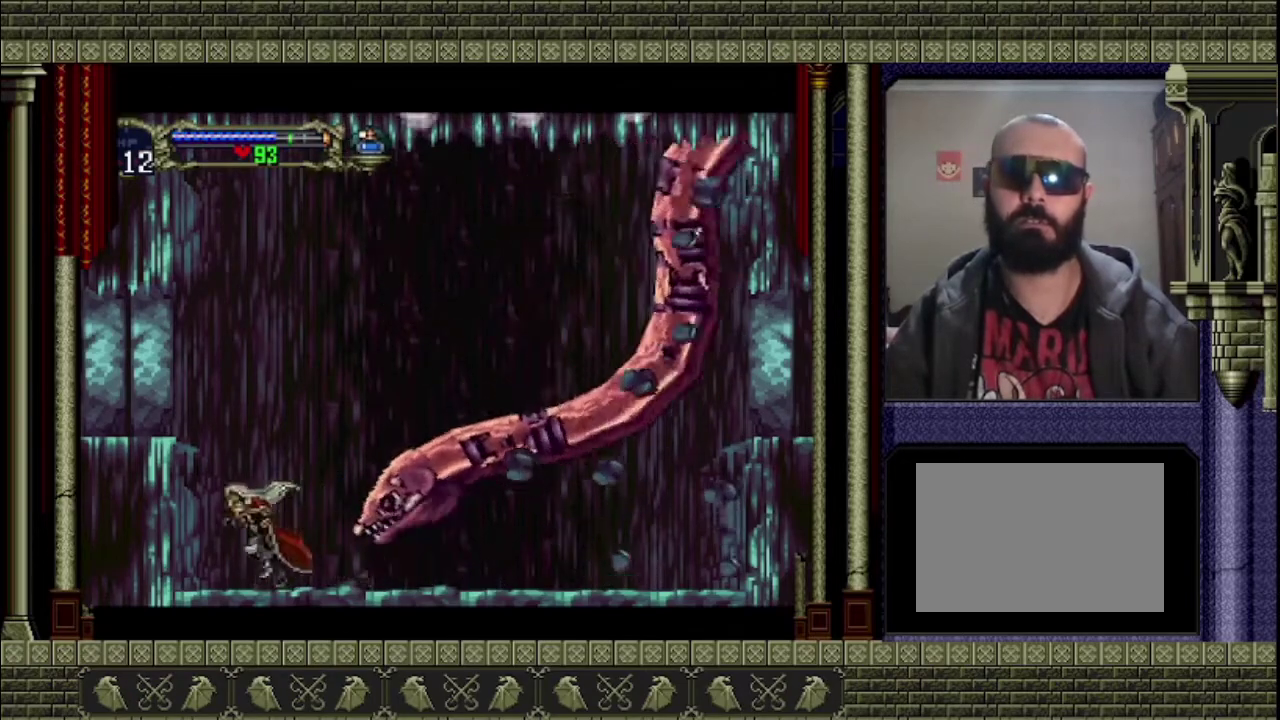
{"buttons": [], "left_stick": "center", "events": [[100, "left_stick", "right"], [300, "left_stick", "center"]]}
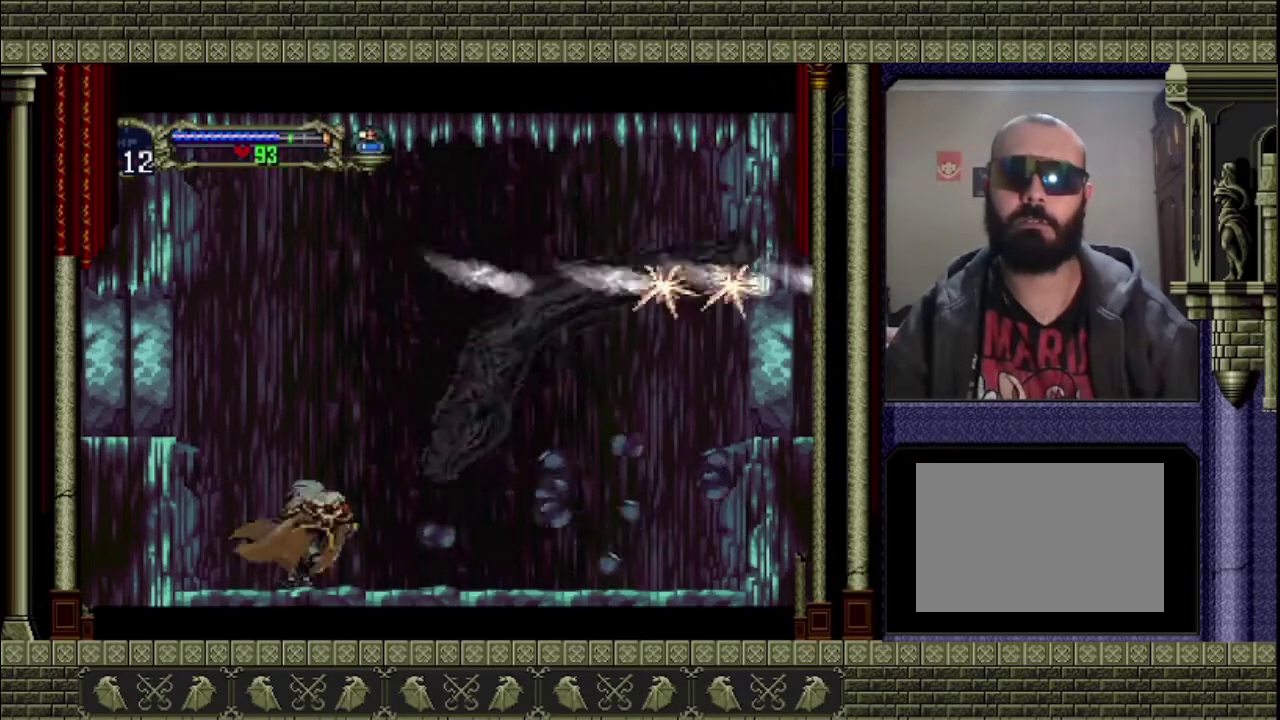
{"buttons": [], "left_stick": "center", "events": [[33, "left_stick", "right"], [233, "left_stick", "center"]]}
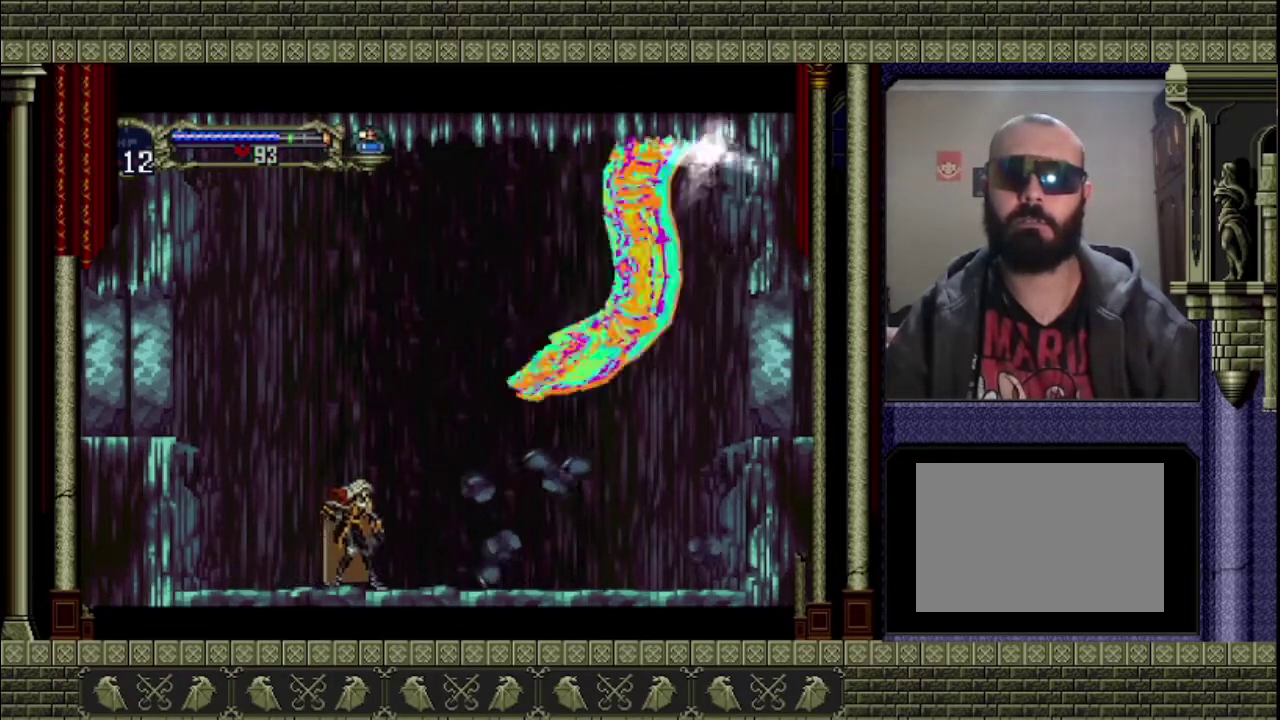
{"buttons": [], "left_stick": "center", "events": []}
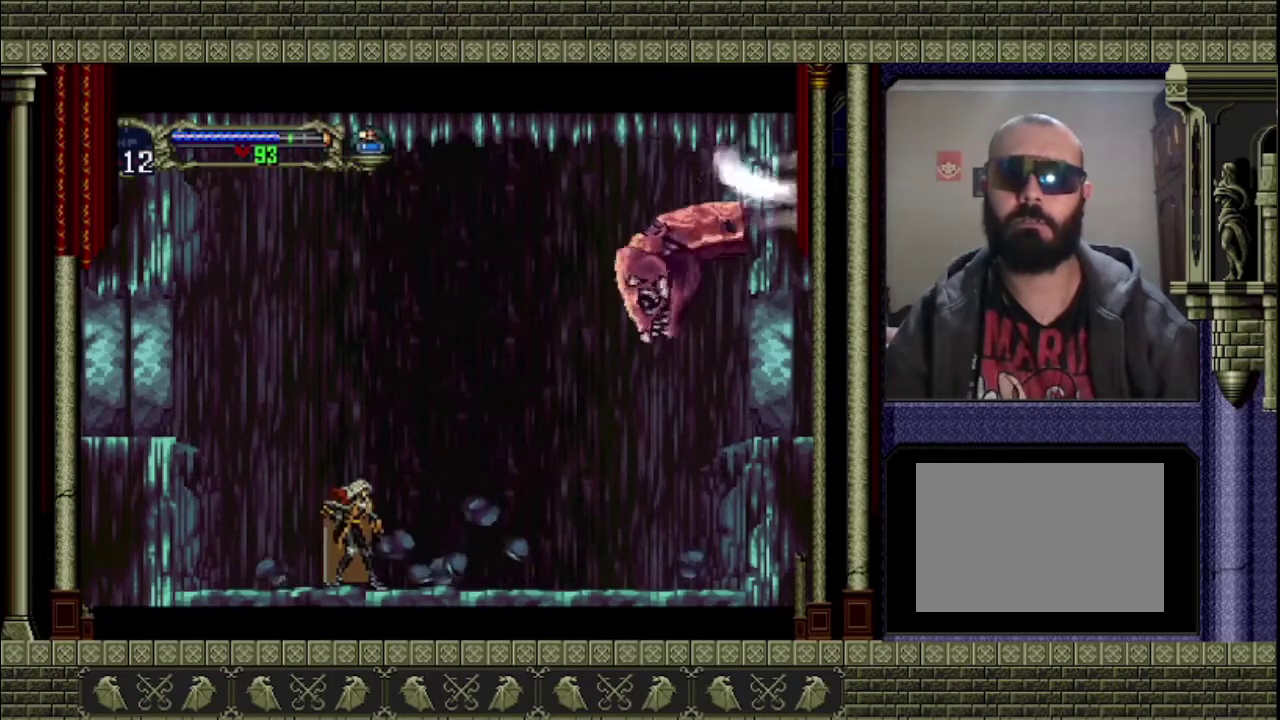
{"buttons": [], "left_stick": "center", "events": []}
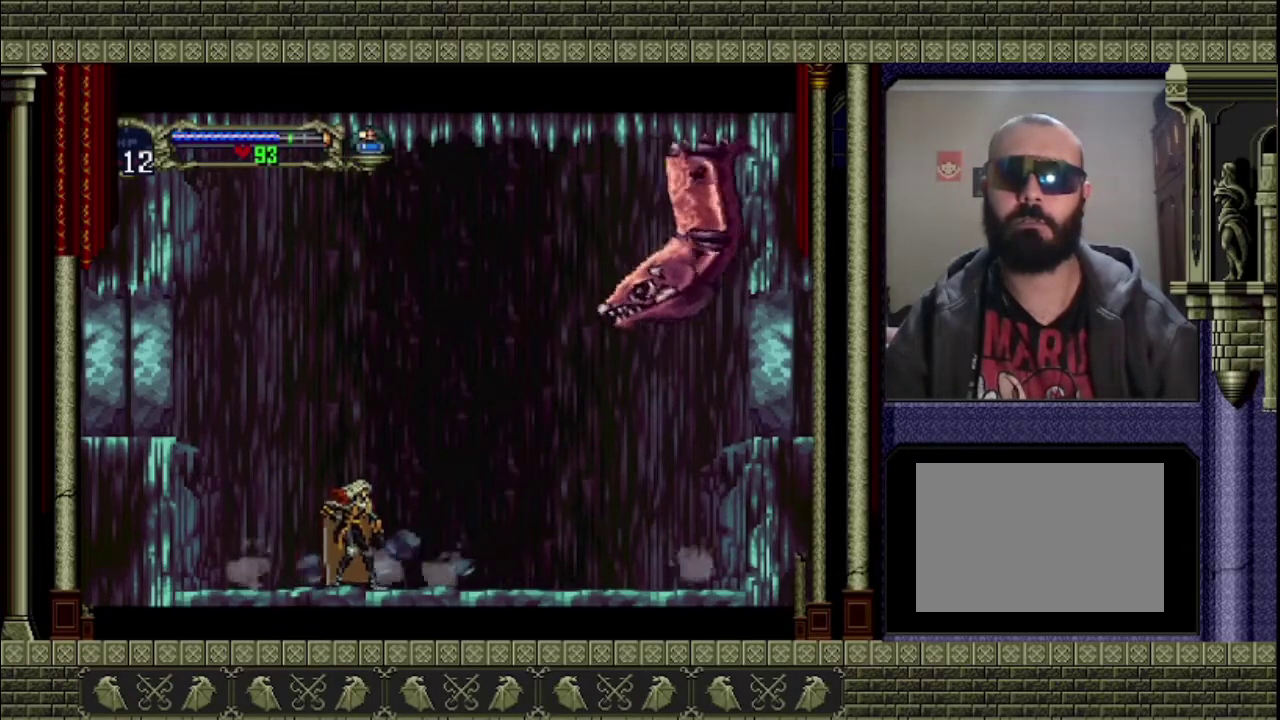
{"buttons": [], "left_stick": "up", "events": [[233, "left_stick", "up"]]}